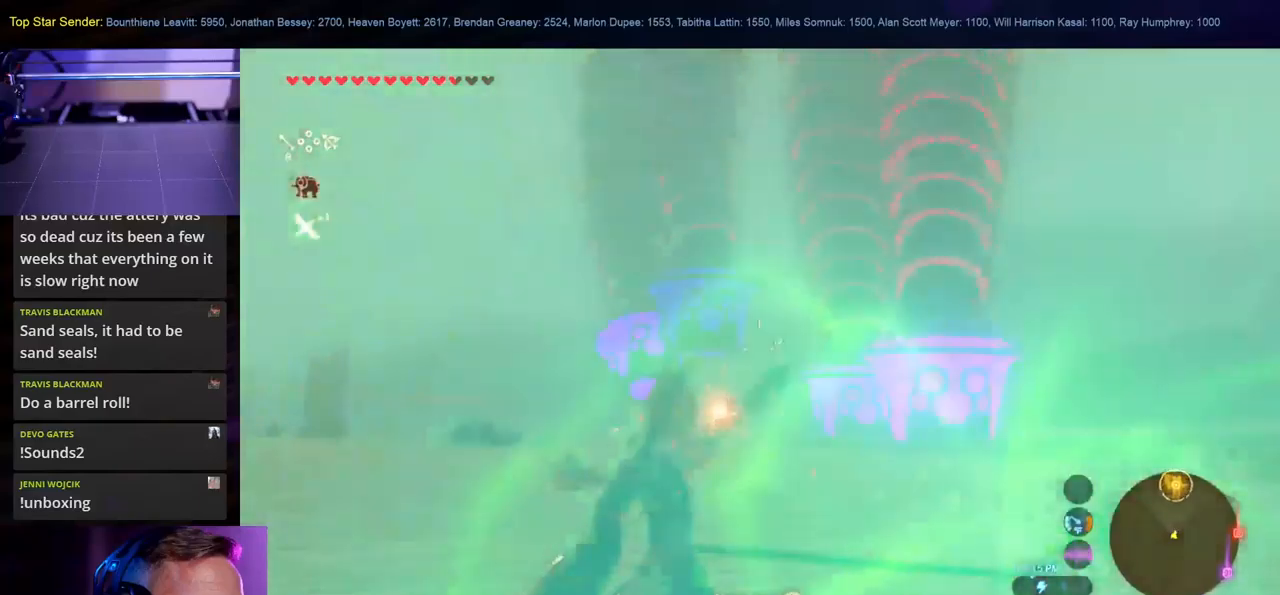
Gameplay with a controller (Nintendo layout); each line is a JSON object with the inputs held at the frame after it. "events" lists button and stick changes between this image and that frame as [ms after this image, input, new state], when the widget could be followed in between. Not read: L1 L2 L3 R1 R2 R3.
{"buttons": [], "left_stick": "up", "right_stick": "left", "events": [[33, "right_stick", "center"], [350, "right_stick", "left"]]}
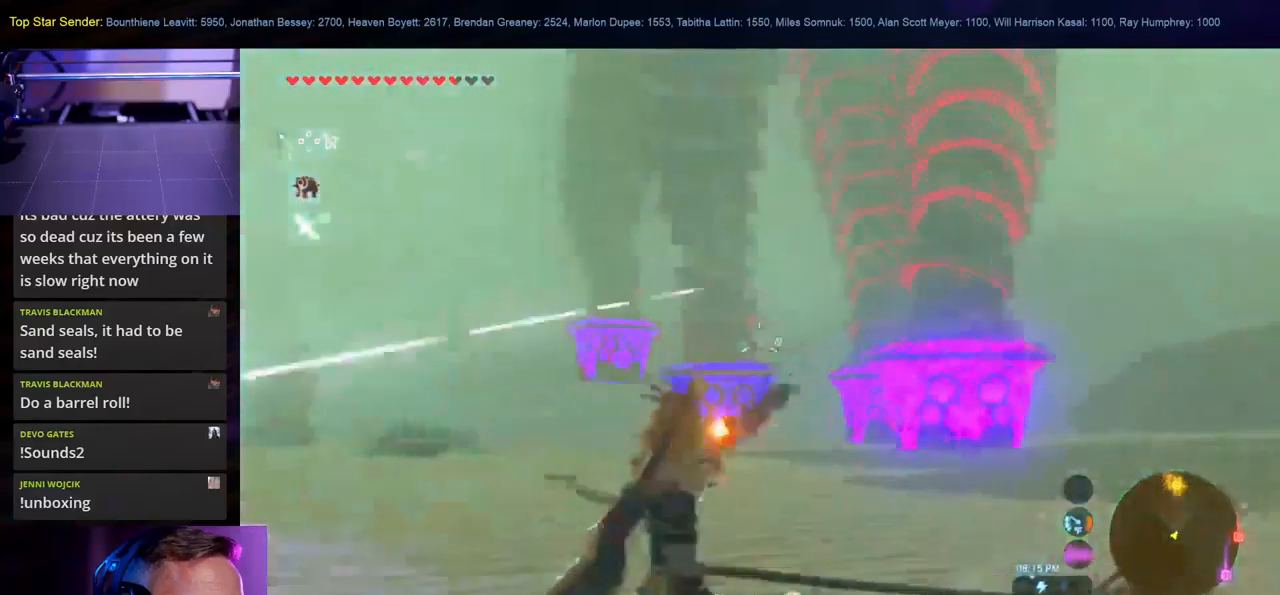
{"buttons": [], "left_stick": "up", "right_stick": "center", "events": [[216, "right_stick", "center"]]}
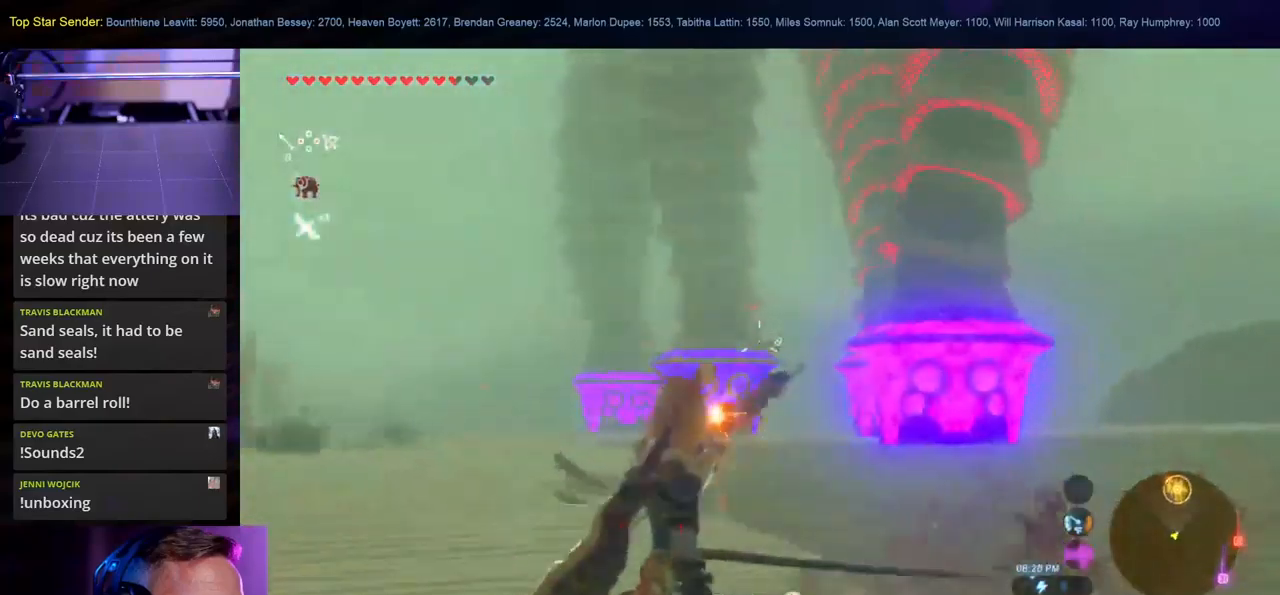
{"buttons": [], "left_stick": "center", "right_stick": "center", "events": [[50, "left_stick", "up-left"], [100, "right_stick", "left"], [316, "right_stick", "center"], [366, "left_stick", "center"]]}
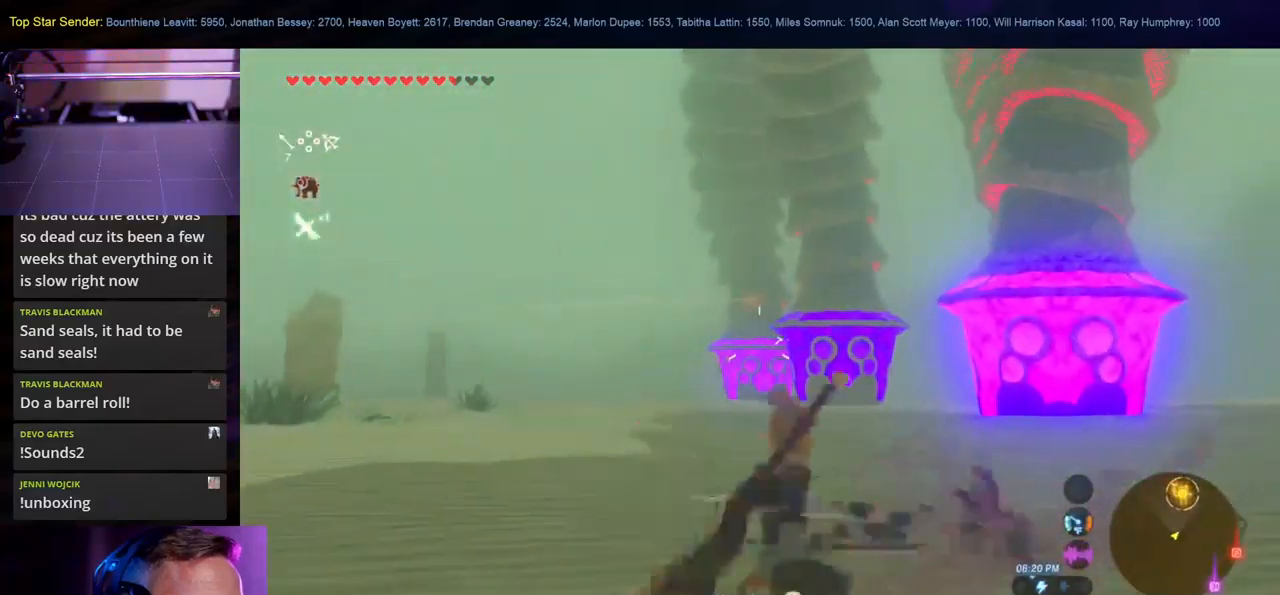
{"buttons": [], "left_stick": "up", "right_stick": "center", "events": [[16, "left_stick", "up"]]}
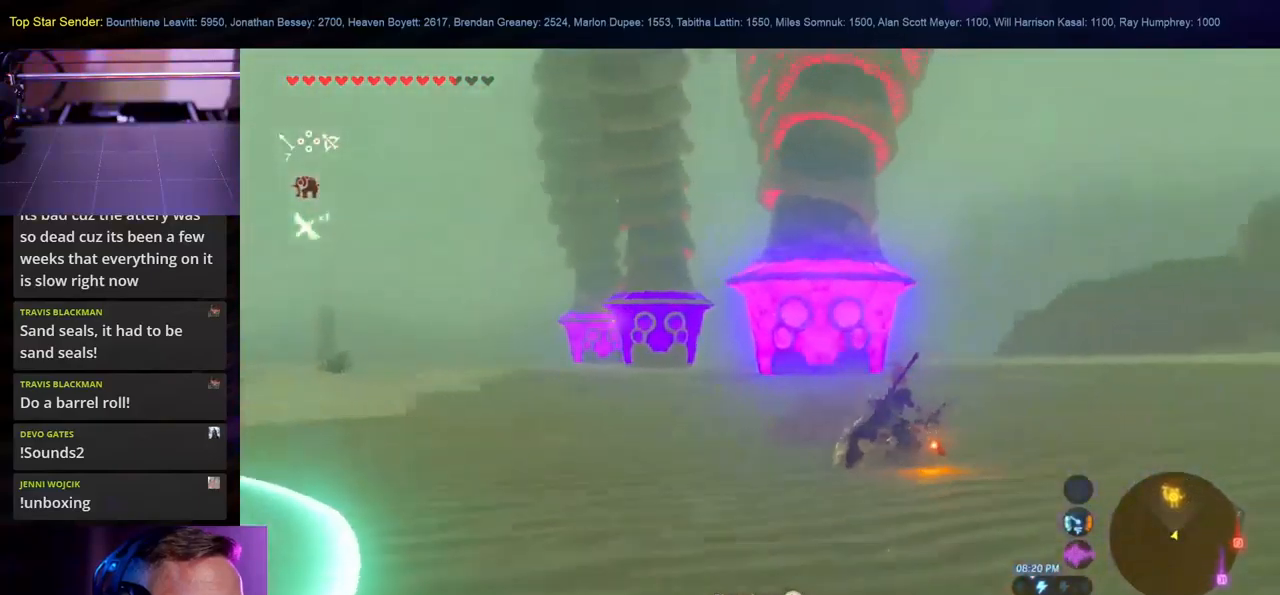
{"buttons": [], "left_stick": "up-left", "right_stick": "center", "events": [[83, "right_stick", "up-left"], [133, "right_stick", "center"], [316, "left_stick", "up-left"]]}
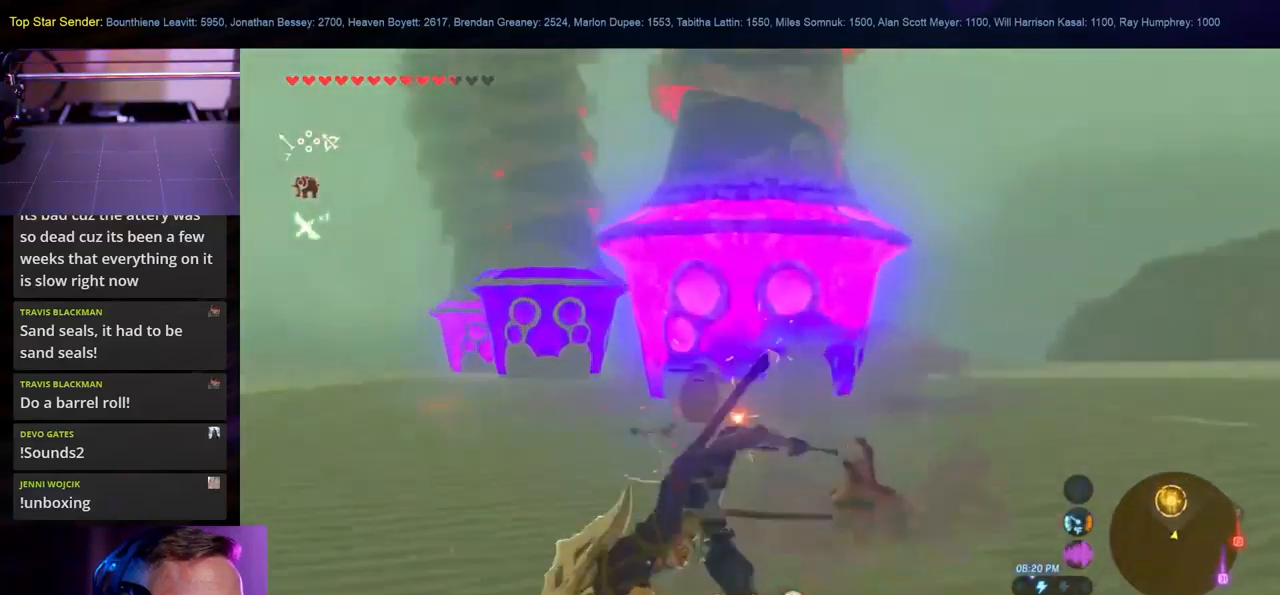
{"buttons": [], "left_stick": "up-left", "right_stick": "up-left", "events": [[350, "right_stick", "up-left"]]}
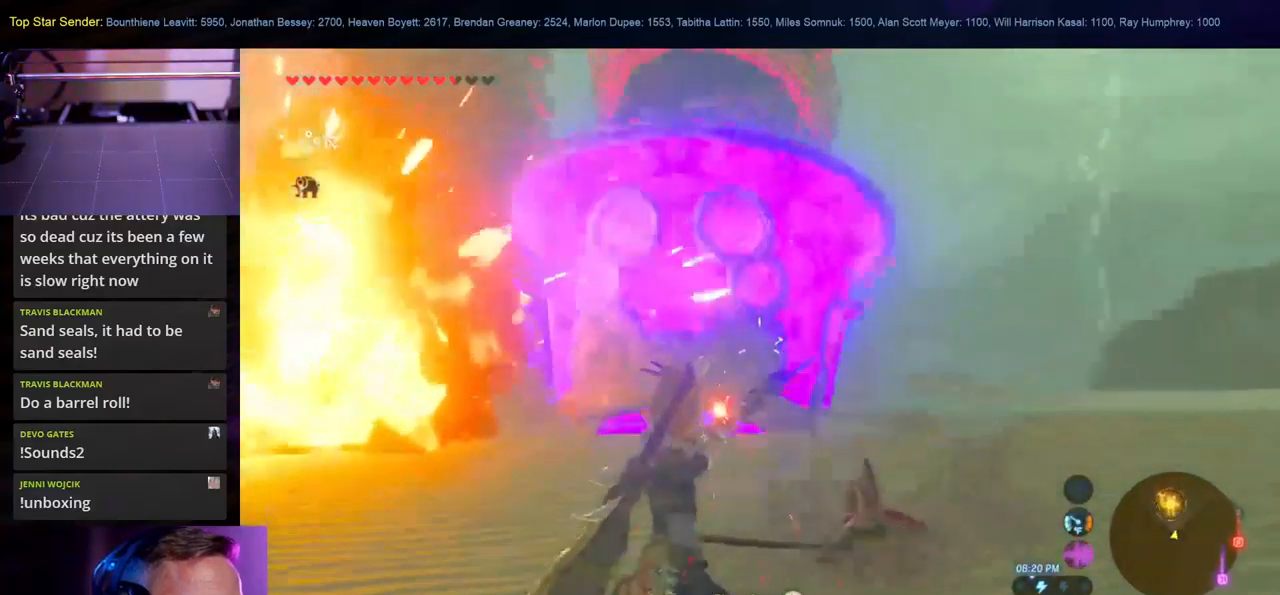
{"buttons": [], "left_stick": "down", "right_stick": "center", "events": [[83, "right_stick", "center"], [250, "left_stick", "down"]]}
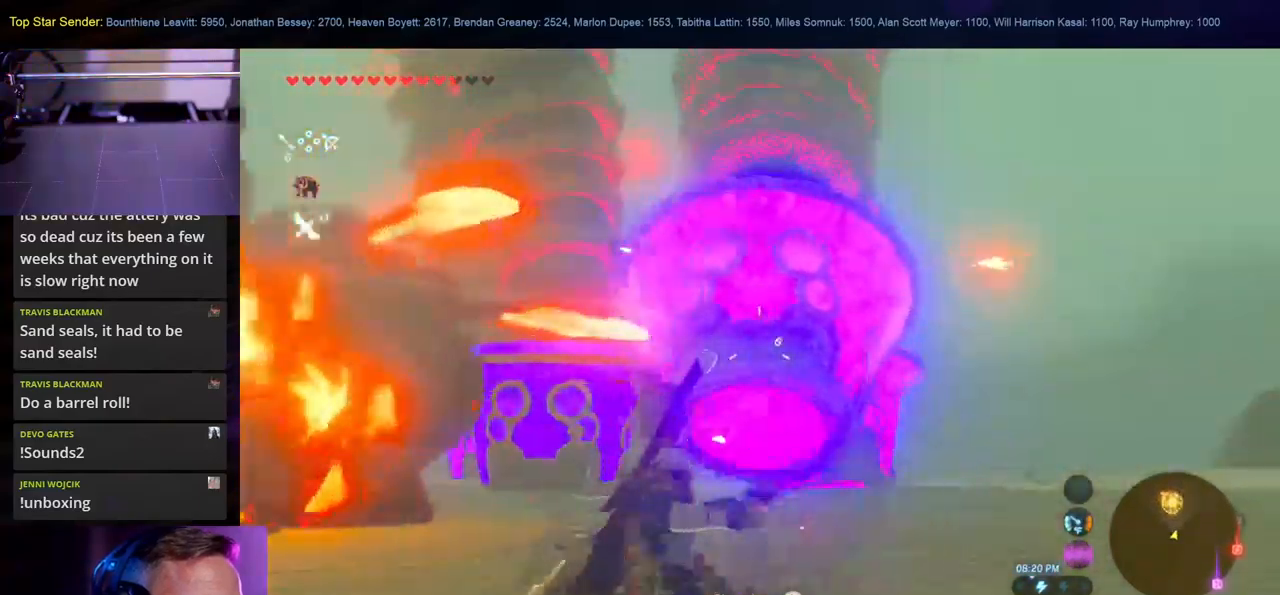
{"buttons": [], "left_stick": "up", "right_stick": "center", "events": [[233, "left_stick", "up"]]}
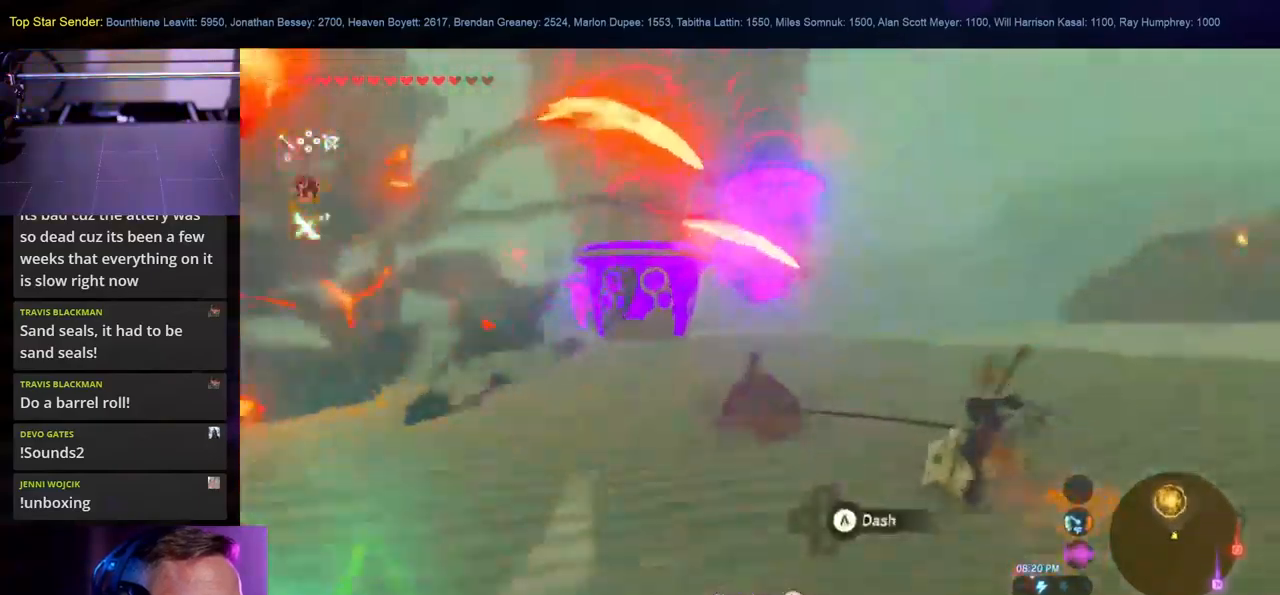
{"buttons": [], "left_stick": "up", "right_stick": "up-left", "events": [[450, "right_stick", "up-left"]]}
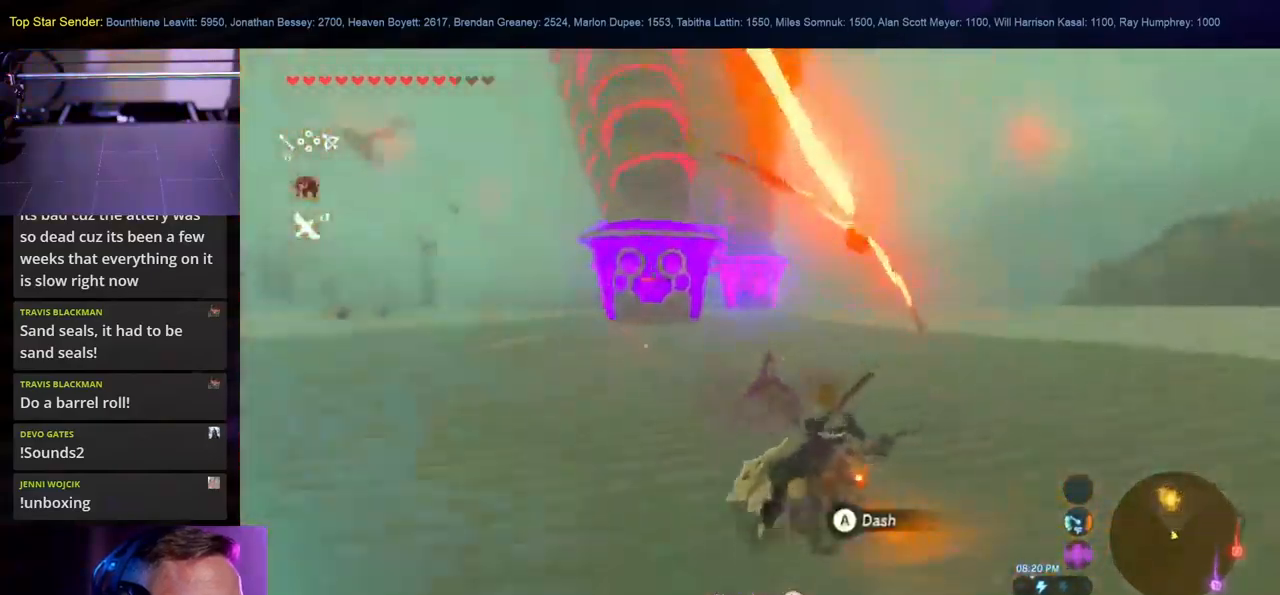
{"buttons": [], "left_stick": "up", "right_stick": "up-left", "events": [[250, "right_stick", "center"], [450, "right_stick", "up-left"]]}
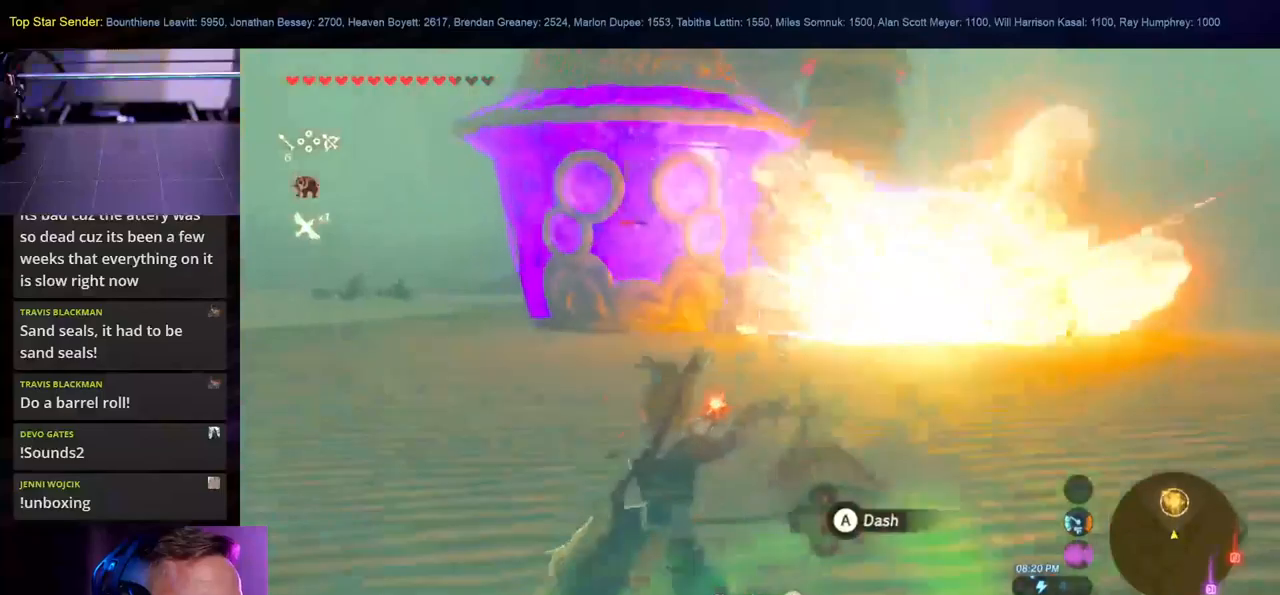
{"buttons": [], "left_stick": "up-right", "right_stick": "center", "events": [[283, "right_stick", "left"], [483, "left_stick", "up-right"], [483, "right_stick", "center"]]}
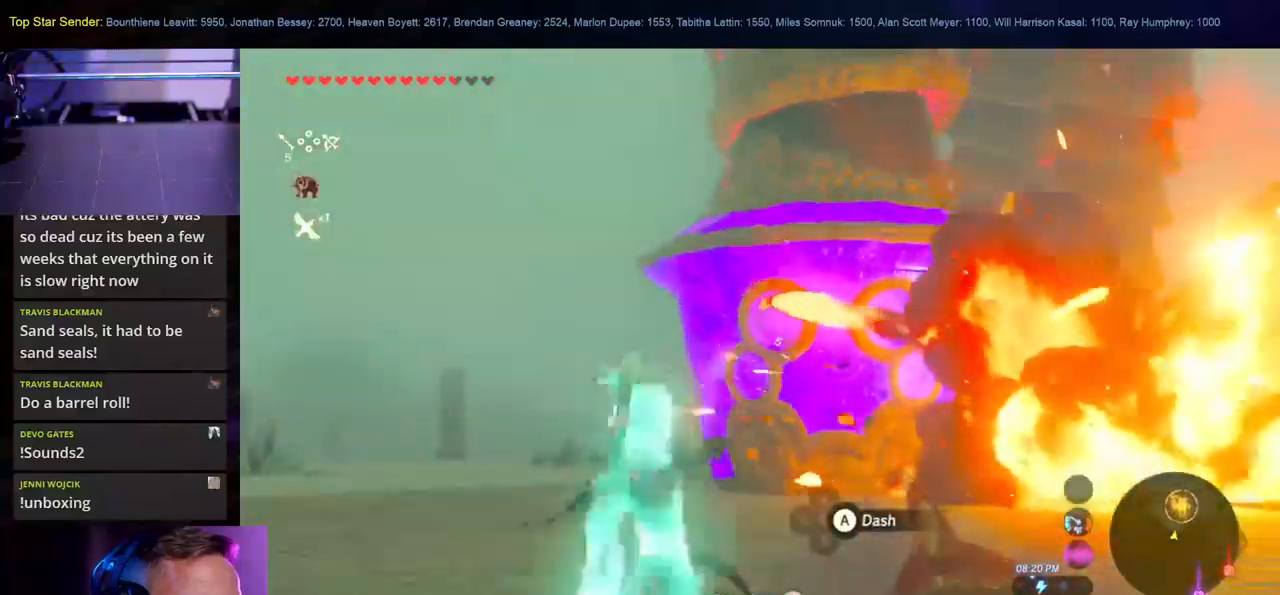
{"buttons": [], "left_stick": "center", "right_stick": "center", "events": [[383, "left_stick", "center"]]}
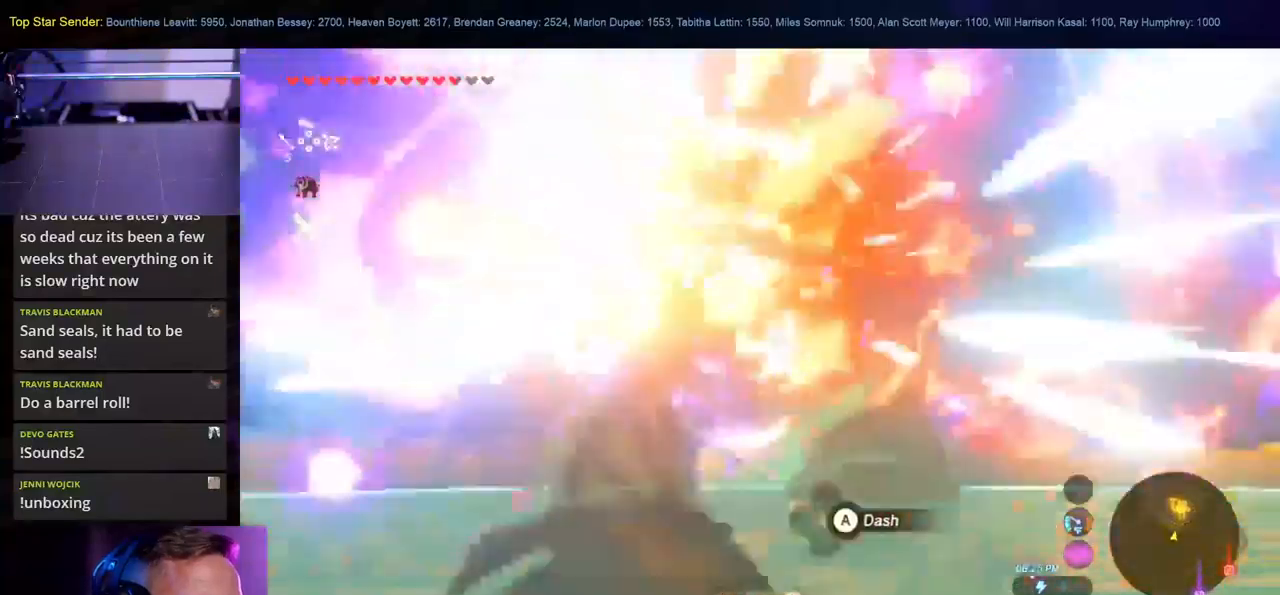
{"buttons": [], "left_stick": "up", "right_stick": "left", "events": [[33, "left_stick", "up"], [433, "right_stick", "left"]]}
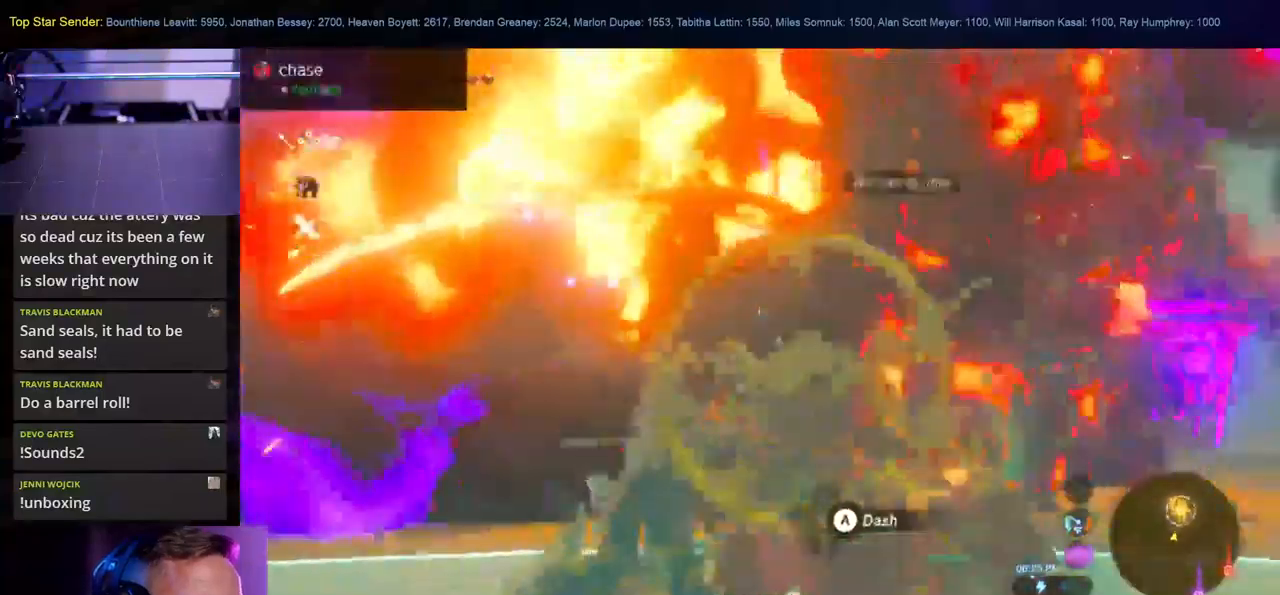
{"buttons": [], "left_stick": "down", "right_stick": "center", "events": [[17, "right_stick", "center"], [233, "left_stick", "down"]]}
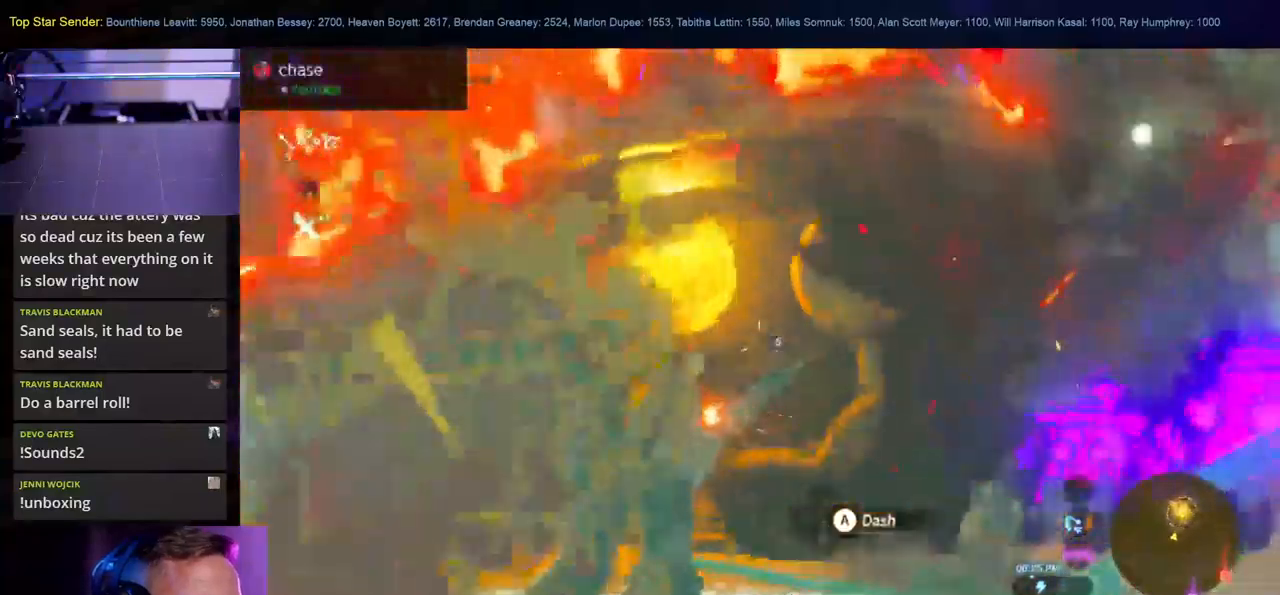
{"buttons": [], "left_stick": "down", "right_stick": "center", "events": []}
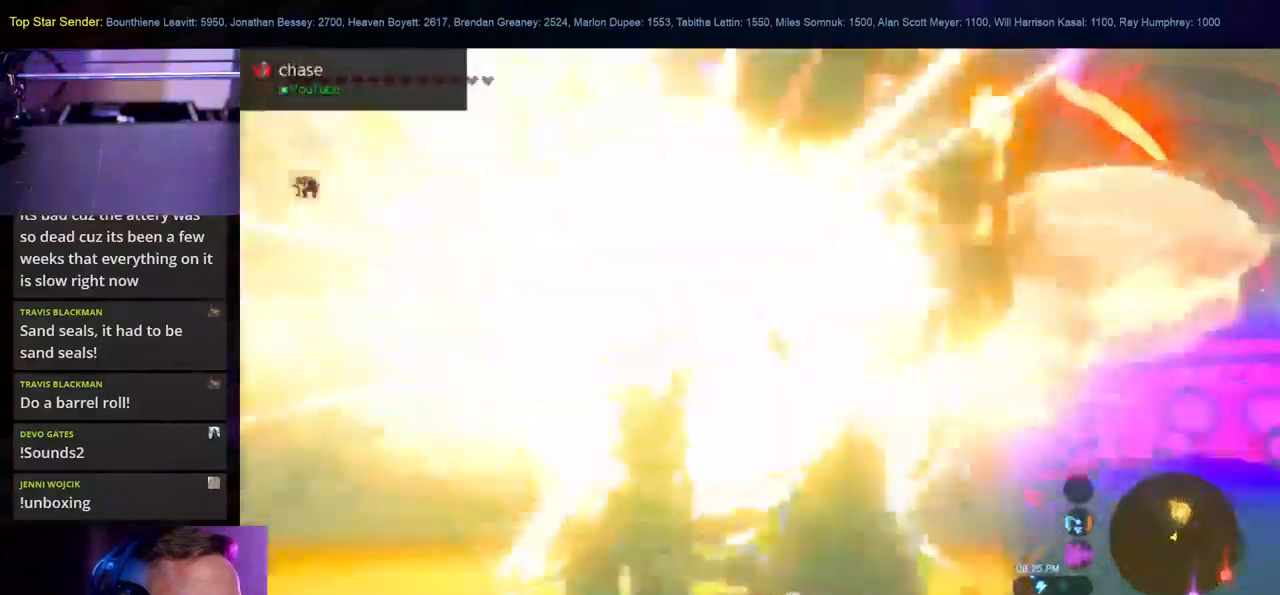
{"buttons": [], "left_stick": "down", "right_stick": "down-right", "events": [[50, "right_stick", "down-right"]]}